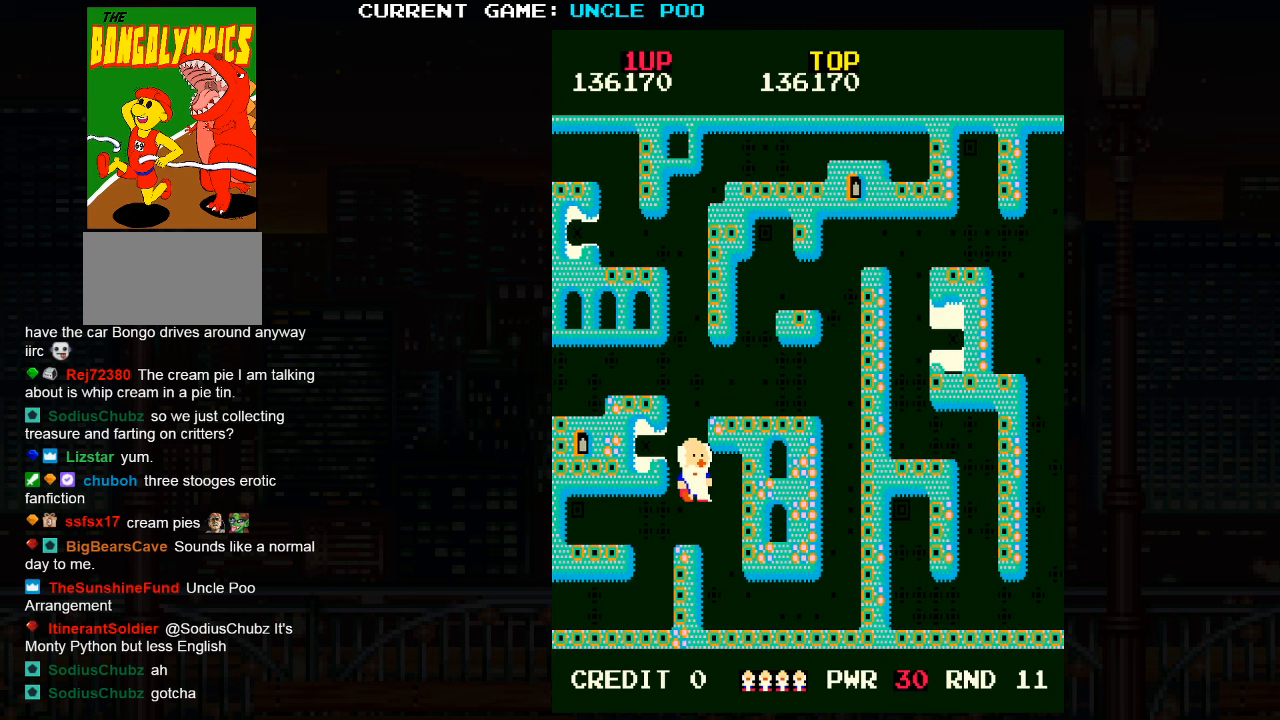
Gameplay with a controller (arcade stick); each line is a JSON object with the inputs held at the frame after it (dt_ms = milliseconds from this image to that frame). "events" lists button and stick changes between this image and that frame as [ms after this image, input, new state], when the widget could be followed in between. Not read: L3 R3.
{"dt_ms": 500, "buttons": [], "left_stick": "center", "events": []}
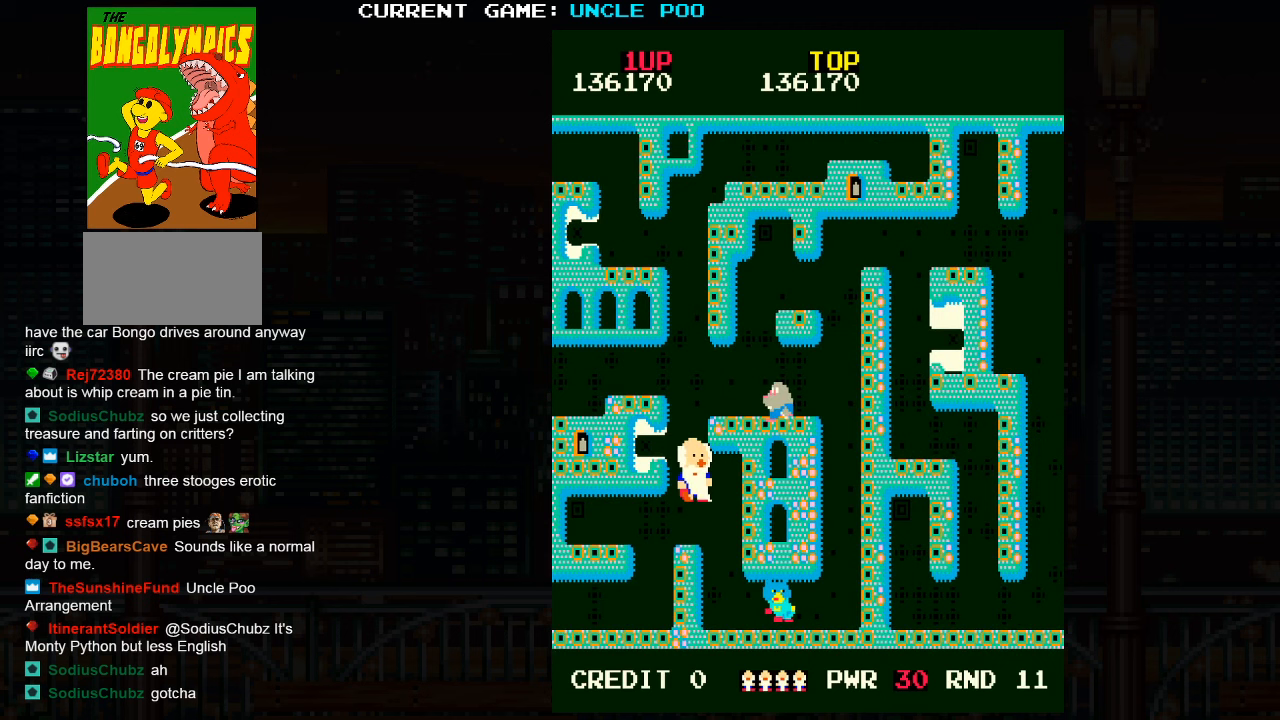
{"dt_ms": 1000, "buttons": [], "left_stick": "up"}
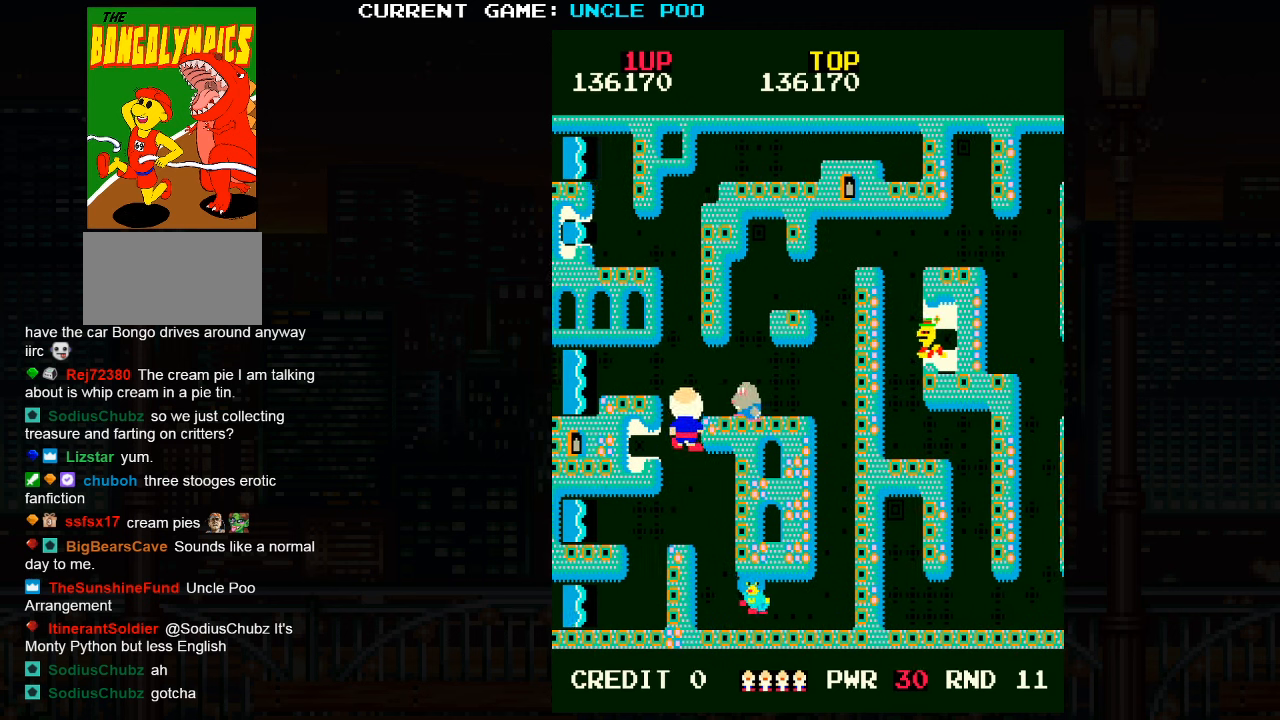
{"dt_ms": 500, "buttons": [], "left_stick": "right", "events": [[184, "left_stick", "left"], [250, "SQUARE", "down"], [284, "left_stick", "center"], [334, "SQUARE", "up"], [400, "left_stick", "right"]]}
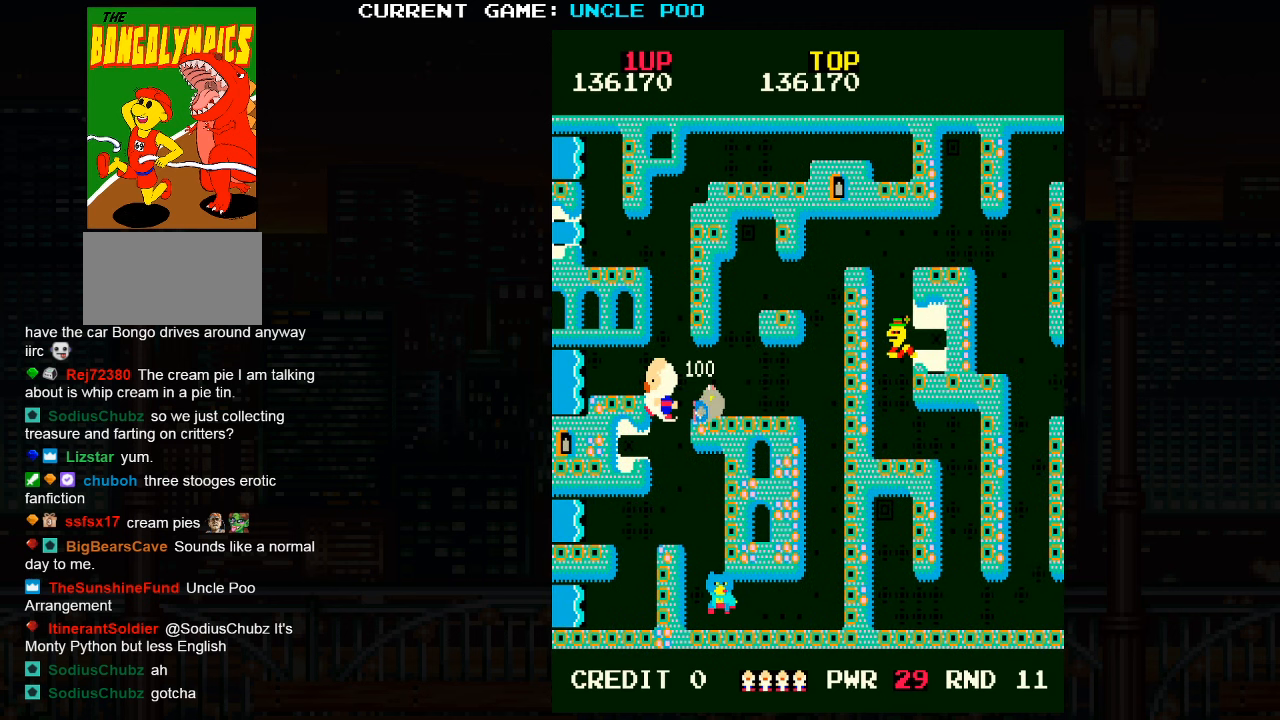
{"dt_ms": 500, "buttons": [], "left_stick": "up-right", "events": [[400, "left_stick", "up-right"]]}
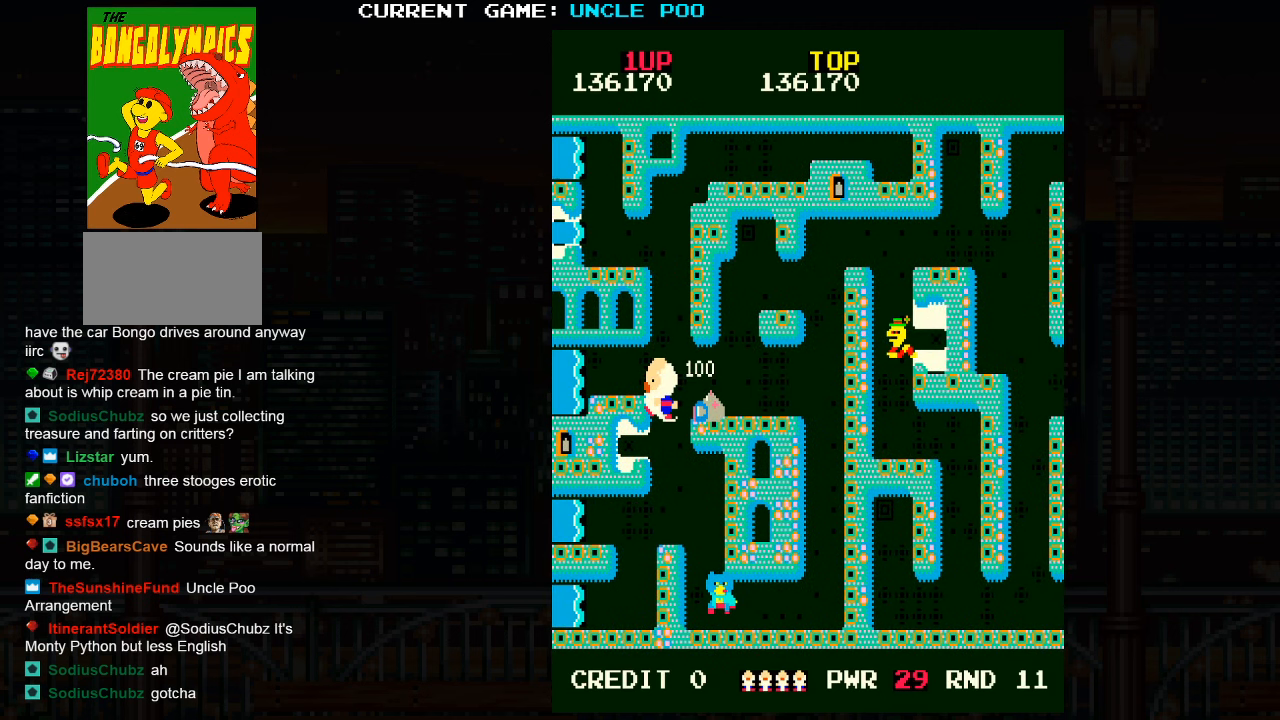
{"dt_ms": 500, "buttons": [], "left_stick": "right", "events": [[250, "left_stick", "right"]]}
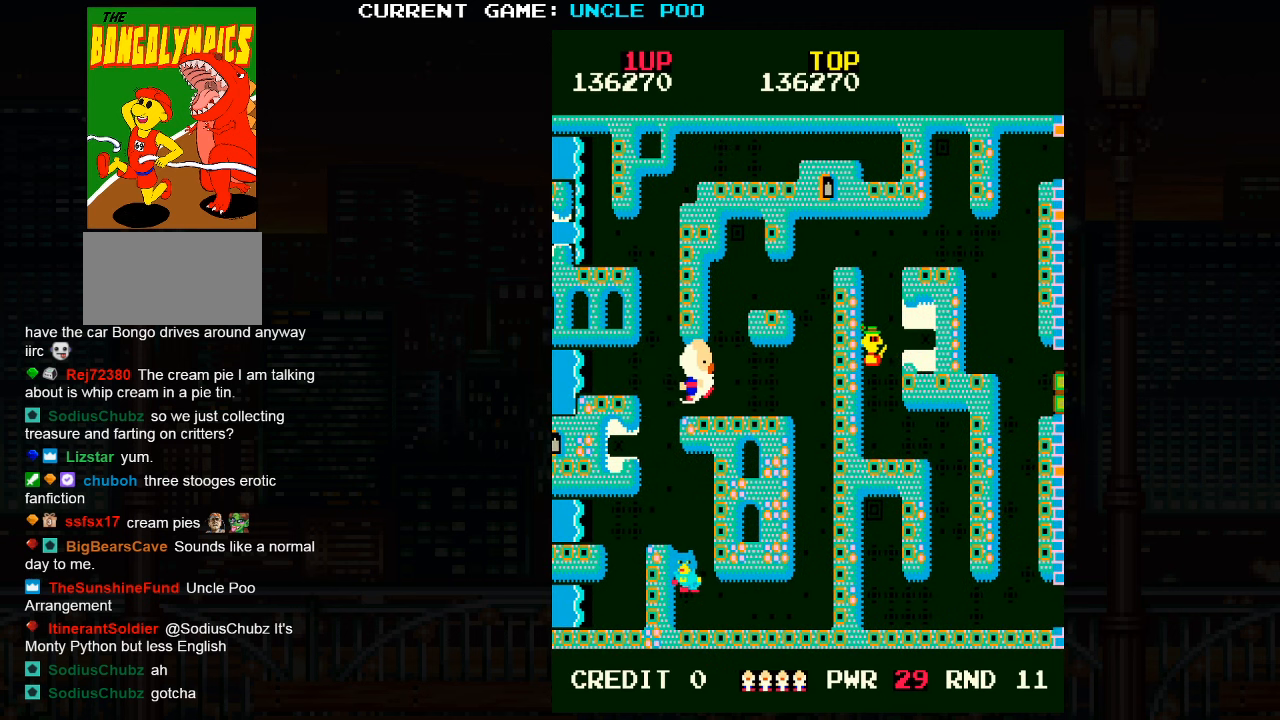
{"dt_ms": 500, "buttons": [], "left_stick": "right", "events": []}
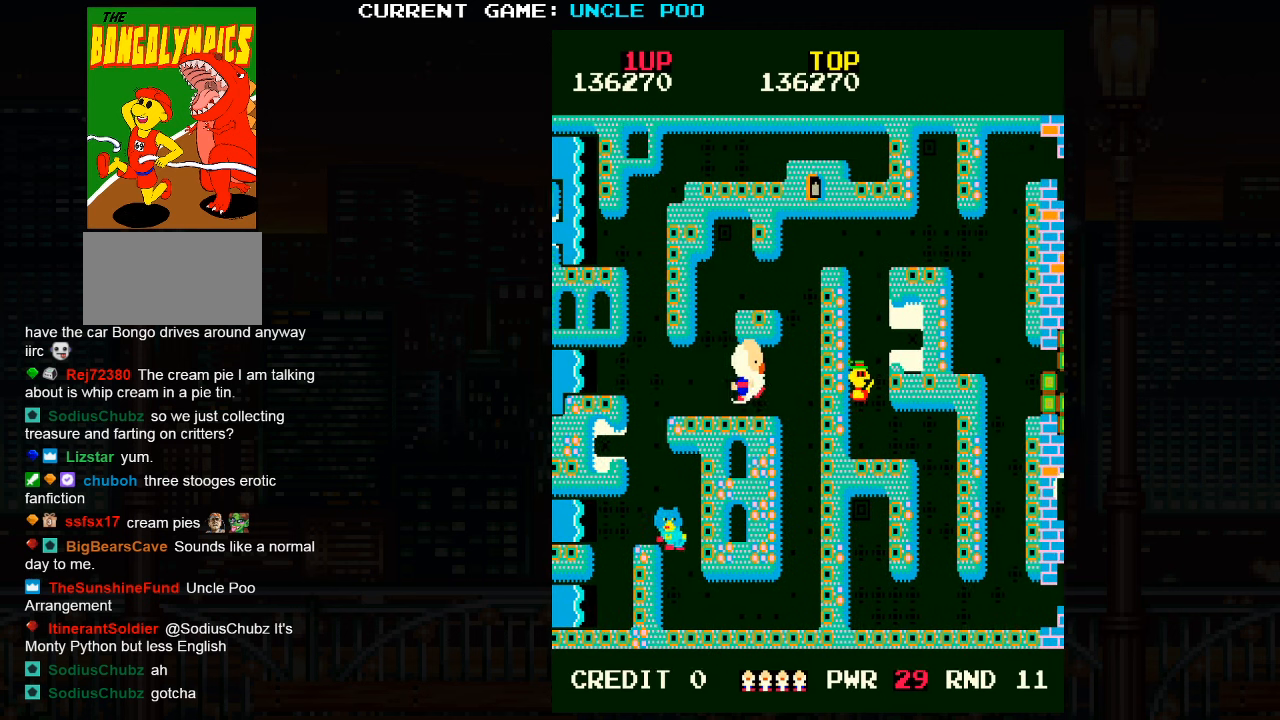
{"dt_ms": 500, "buttons": [], "left_stick": "up-right", "events": [[84, "left_stick", "up-right"]]}
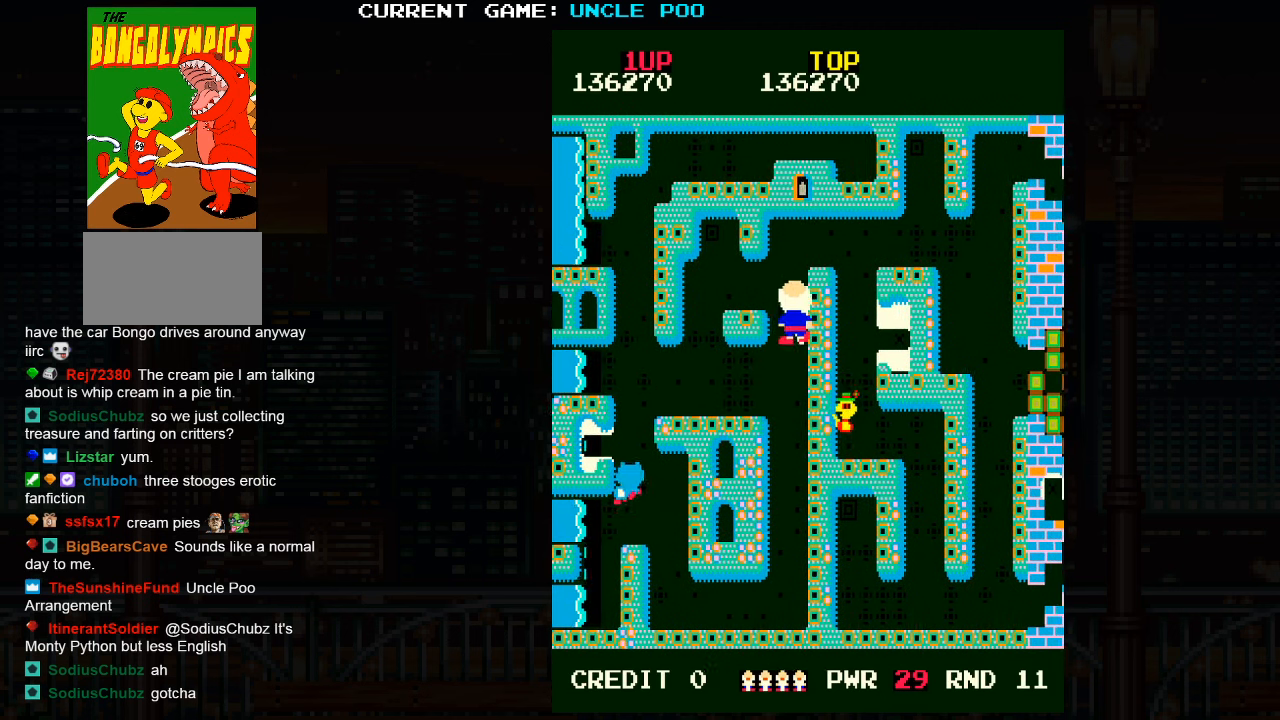
{"dt_ms": 500, "buttons": [], "left_stick": "up-right", "events": []}
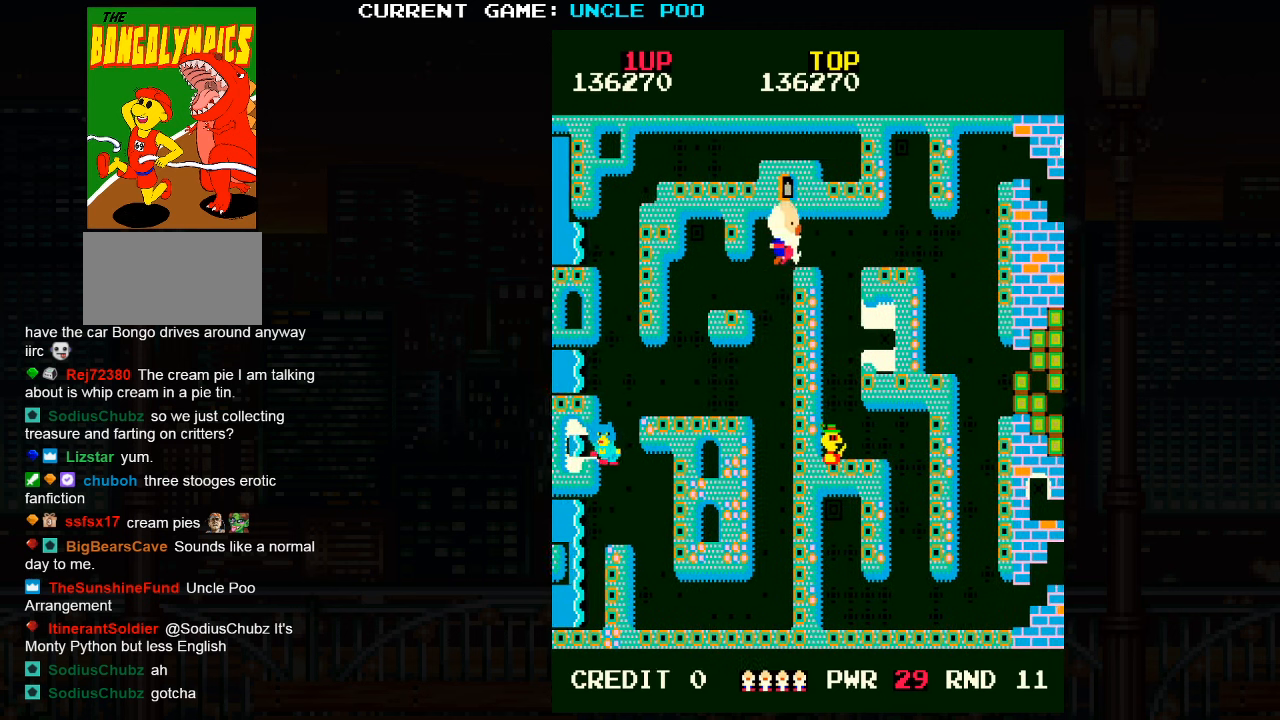
{"dt_ms": 500, "buttons": [], "left_stick": "right", "events": [[50, "left_stick", "right"]]}
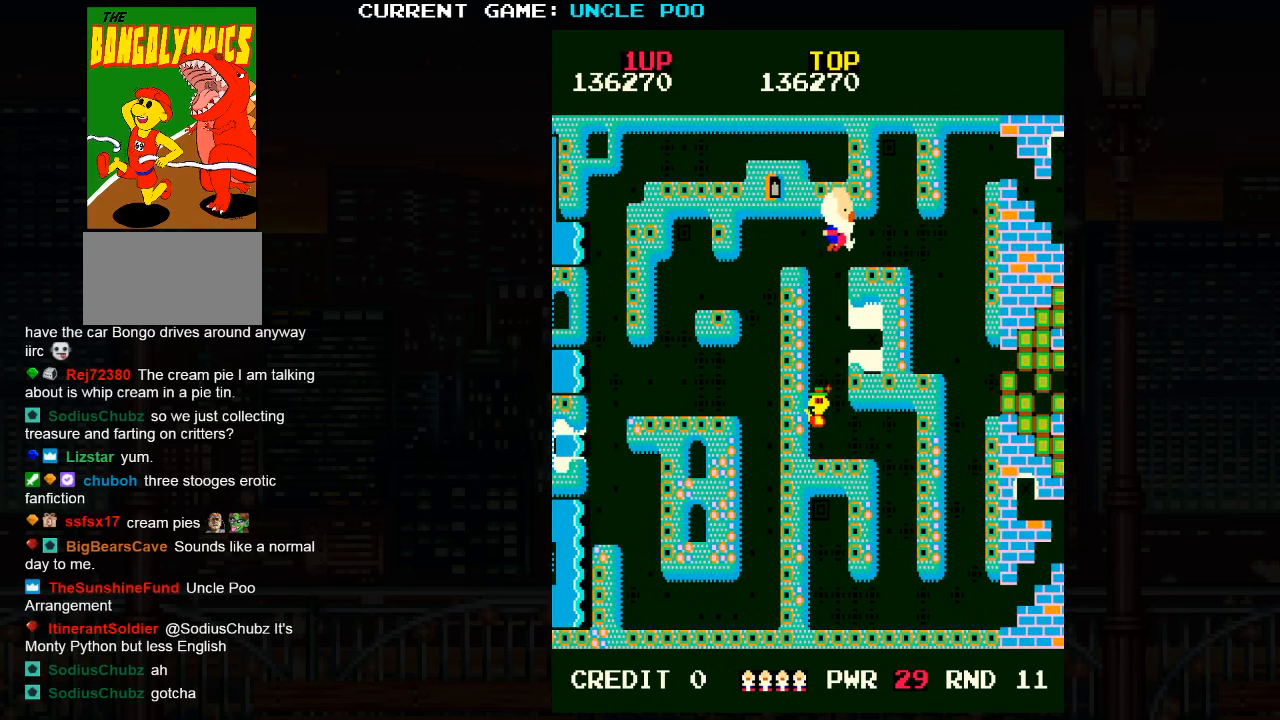
{"dt_ms": 500, "buttons": [], "left_stick": "right", "events": []}
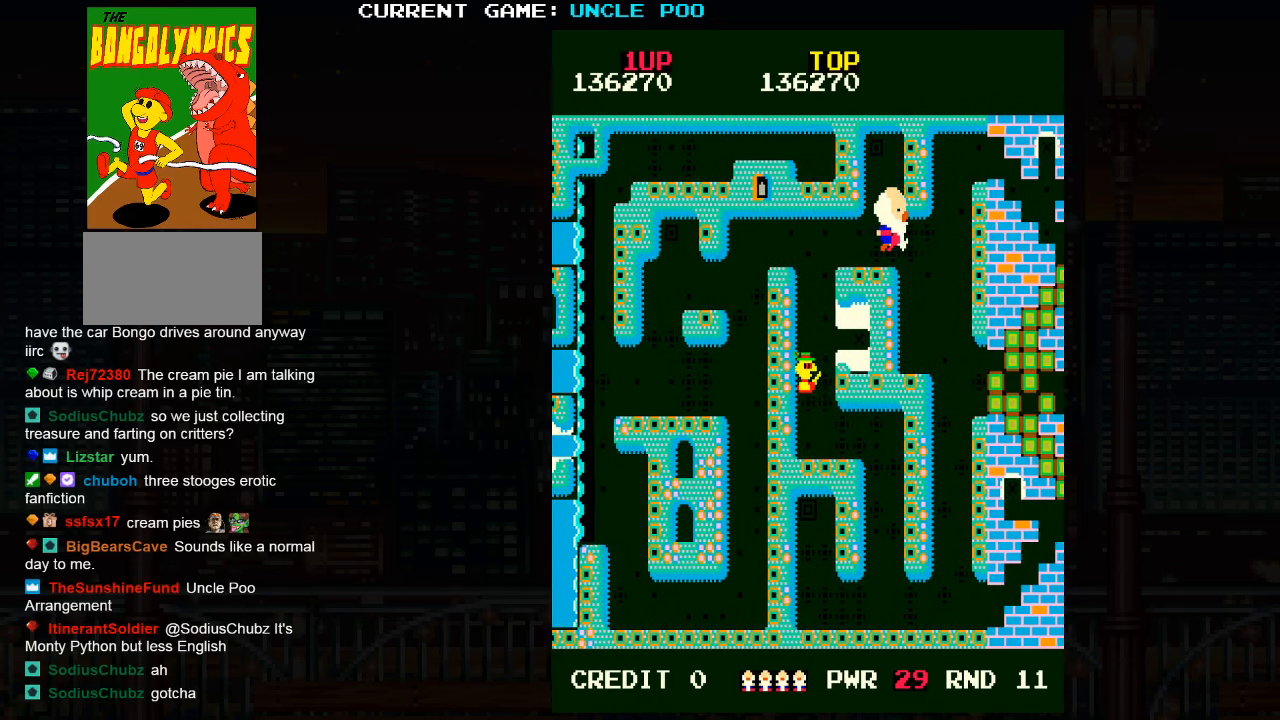
{"dt_ms": 500, "buttons": [], "left_stick": "up-right", "events": [[216, "left_stick", "up-right"]]}
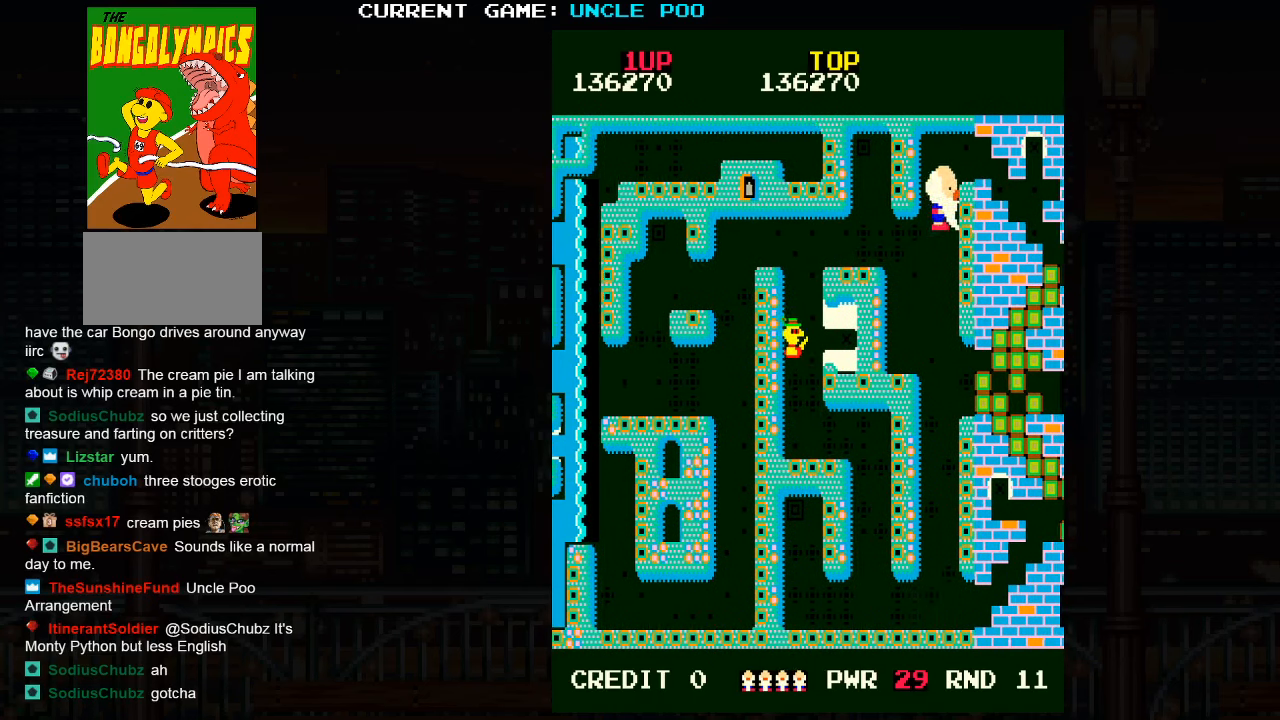
{"dt_ms": 500, "buttons": [], "left_stick": "down-right", "events": [[350, "left_stick", "right"], [466, "left_stick", "down-right"]]}
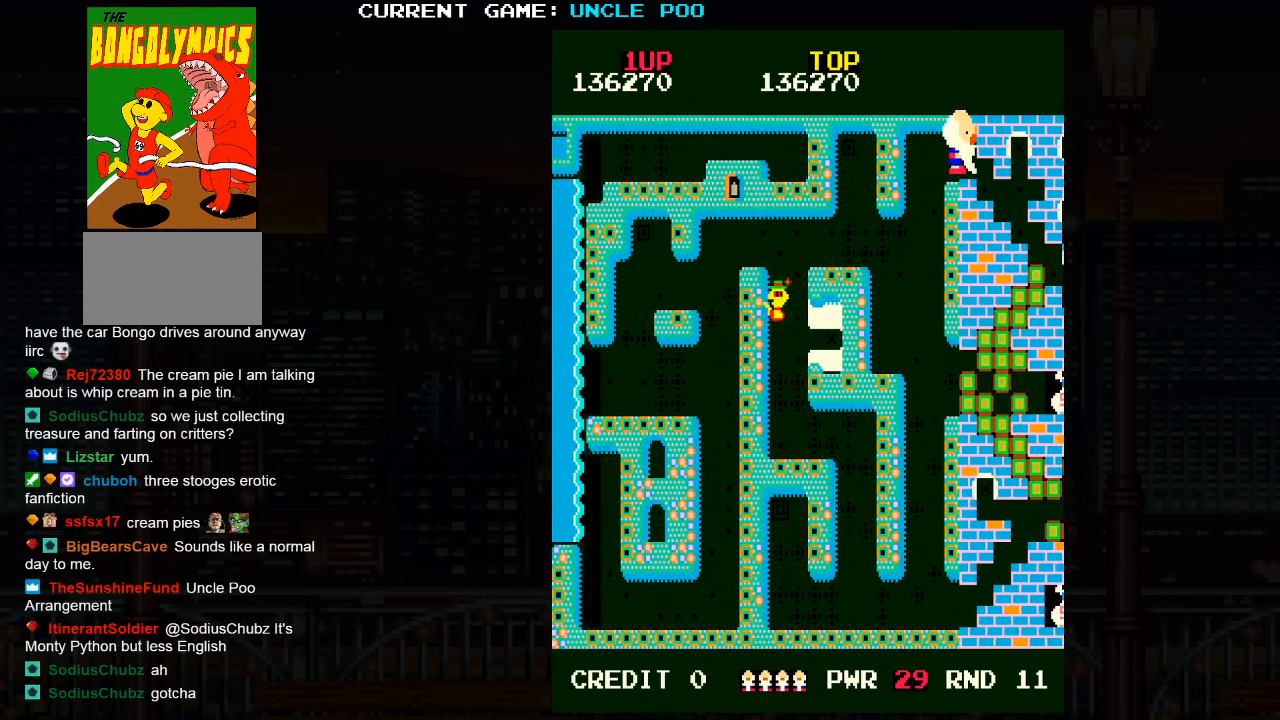
{"dt_ms": 500, "buttons": [], "left_stick": "down-right", "events": [[300, "left_stick", "center"], [400, "left_stick", "down-right"]]}
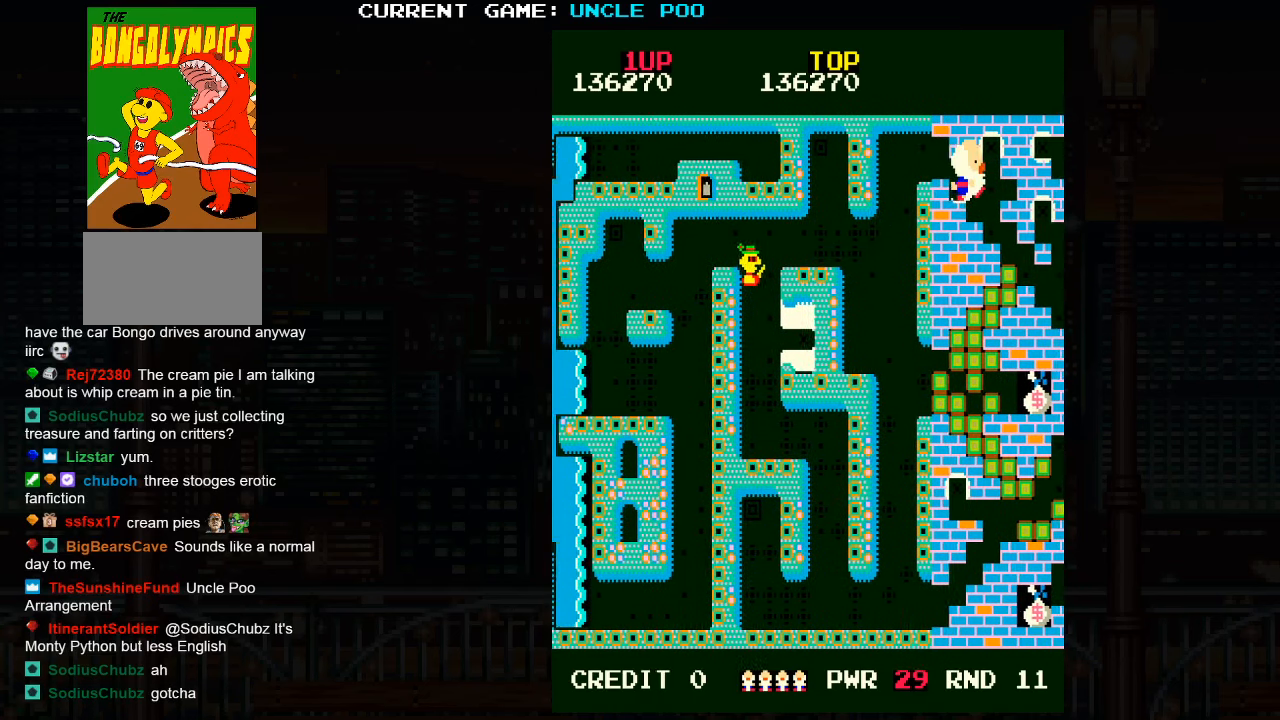
{"dt_ms": 500, "buttons": [], "left_stick": "left"}
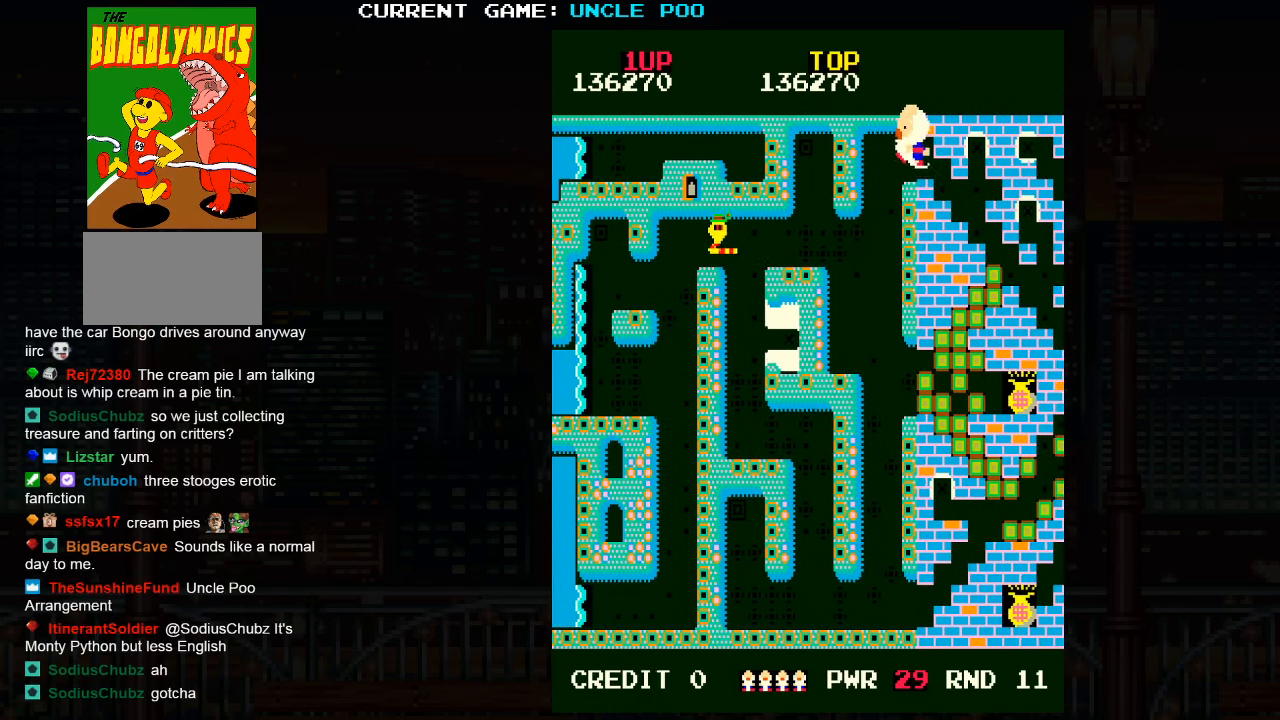
{"dt_ms": 500, "buttons": [], "left_stick": "down", "events": [[133, "left_stick", "down-left"], [300, "left_stick", "down"]]}
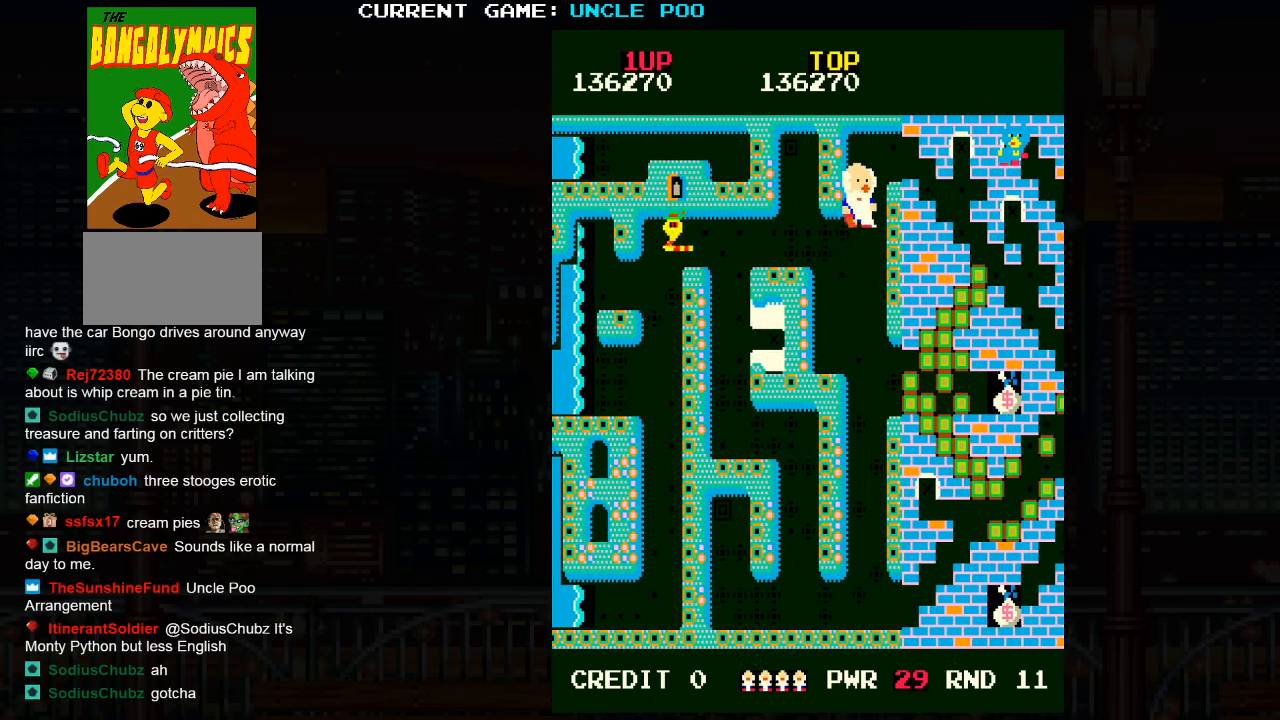
{"dt_ms": 500, "buttons": [], "left_stick": "down", "events": []}
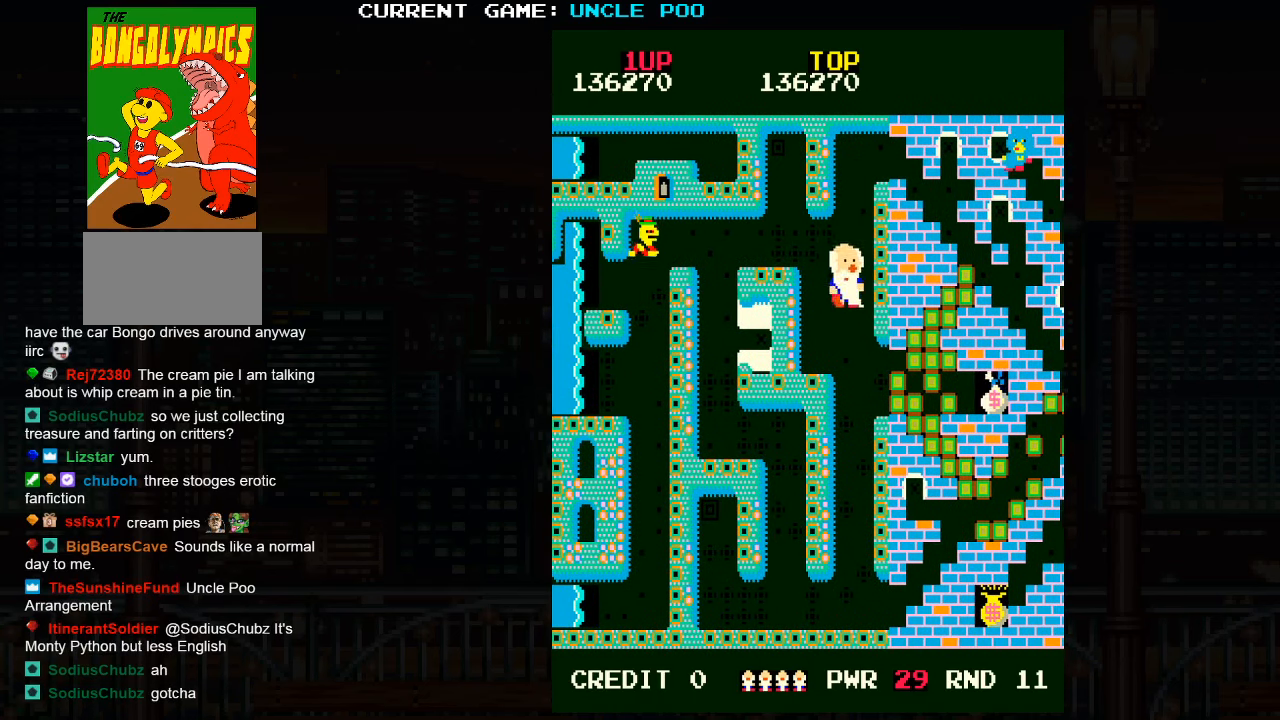
{"dt_ms": 500, "buttons": [], "left_stick": "down-right", "events": [[283, "left_stick", "down-right"]]}
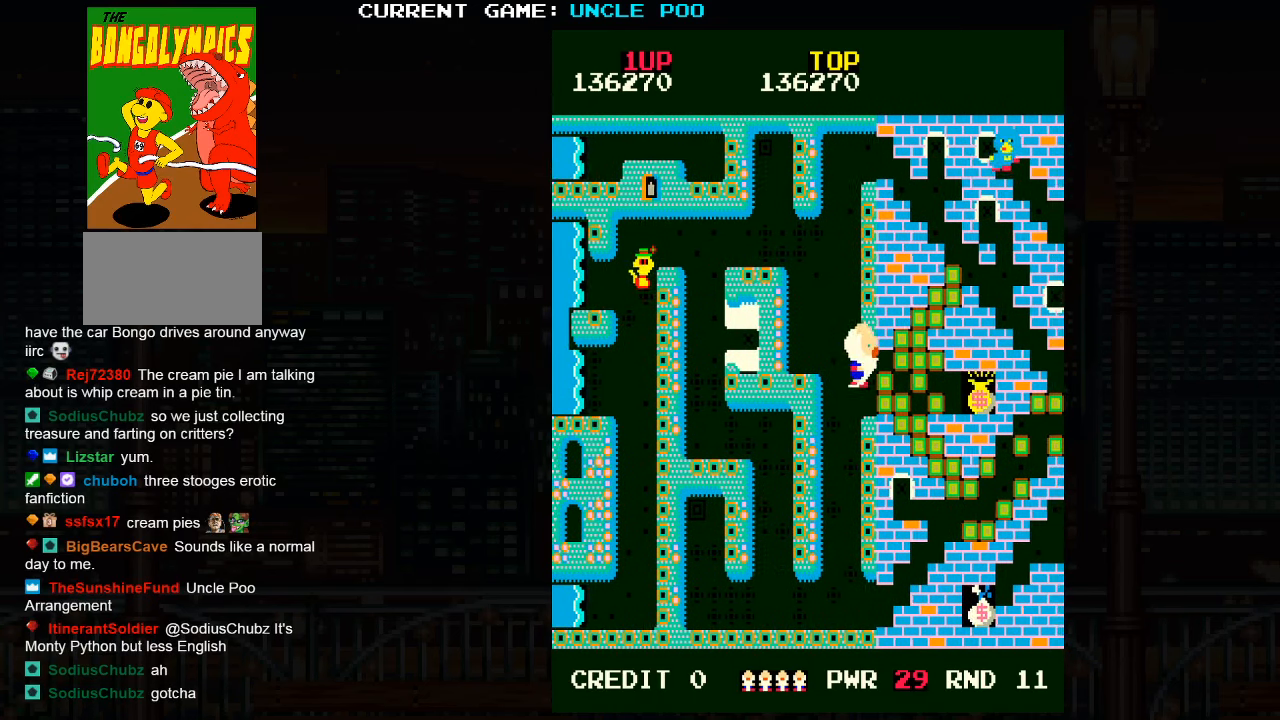
{"dt_ms": 500, "buttons": [], "left_stick": "up", "events": [[133, "left_stick", "left"], [150, "SQUARE", "down"], [216, "SQUARE", "up"], [250, "left_stick", "right"], [466, "left_stick", "up"]]}
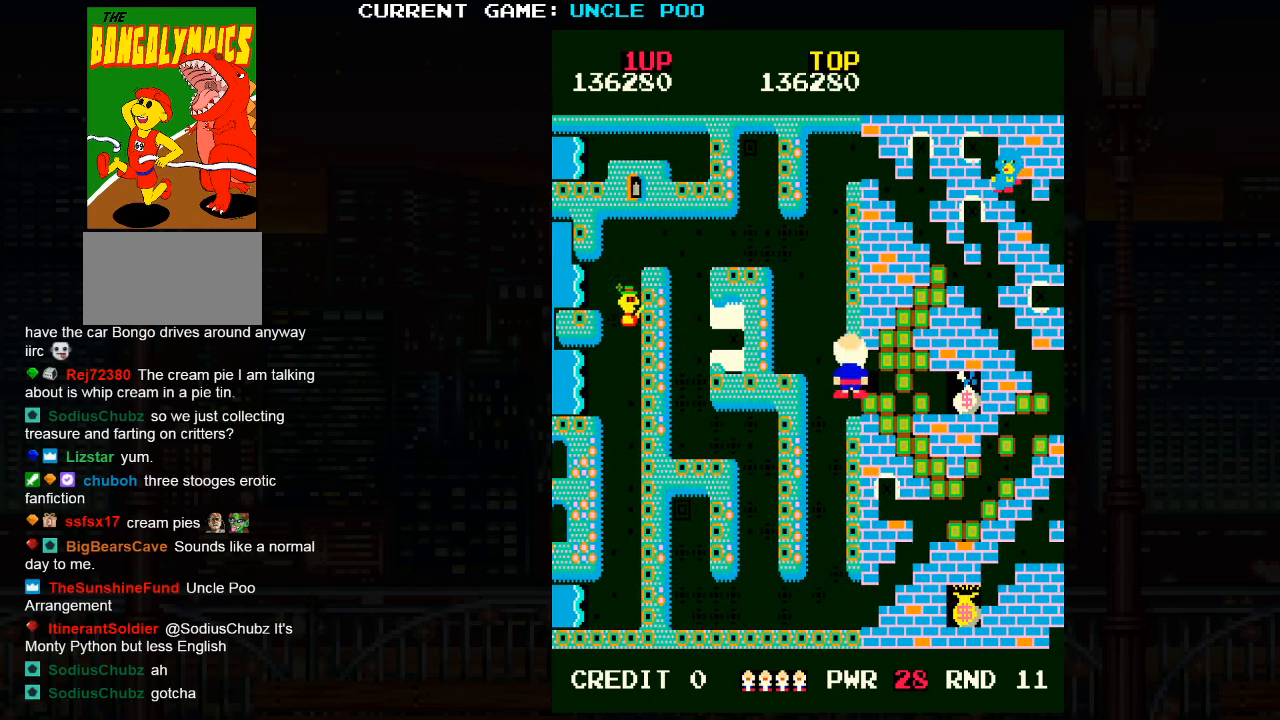
{"dt_ms": 500, "buttons": [], "left_stick": "right", "events": [[16, "left_stick", "right"], [66, "left_stick", "down-right"], [233, "left_stick", "right"], [400, "left_stick", "left"], [433, "SQUARE", "down"], [500, "SQUARE", "up"], [500, "left_stick", "right"]]}
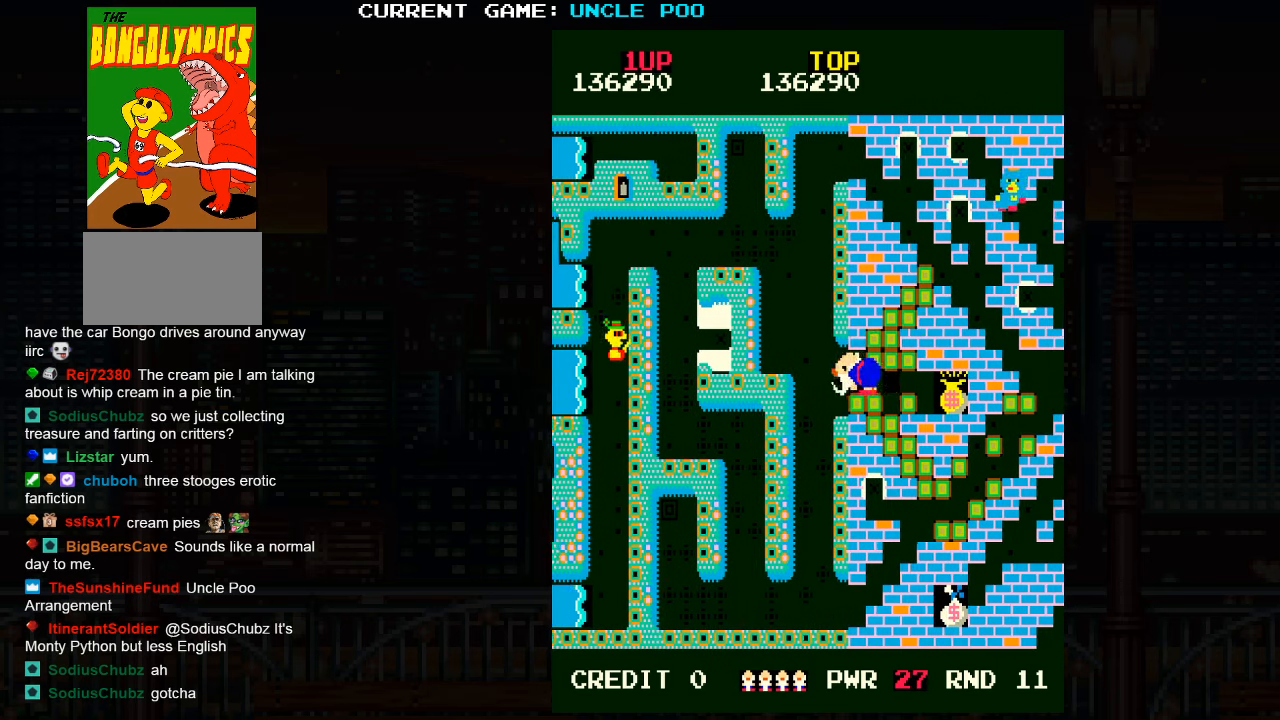
{"dt_ms": 500, "buttons": [], "left_stick": "right", "events": []}
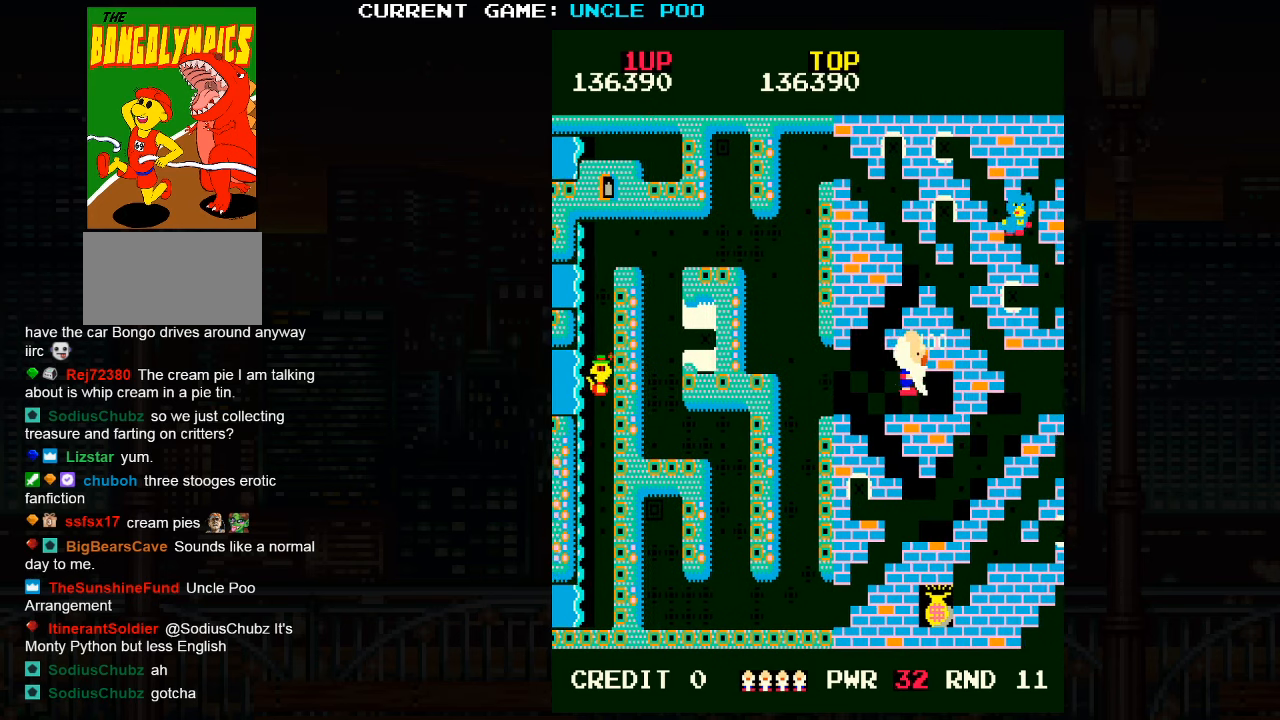
{"dt_ms": 500, "buttons": [], "left_stick": "down-left", "events": [[33, "left_stick", "center"], [83, "left_stick", "left"], [183, "left_stick", "down-left"]]}
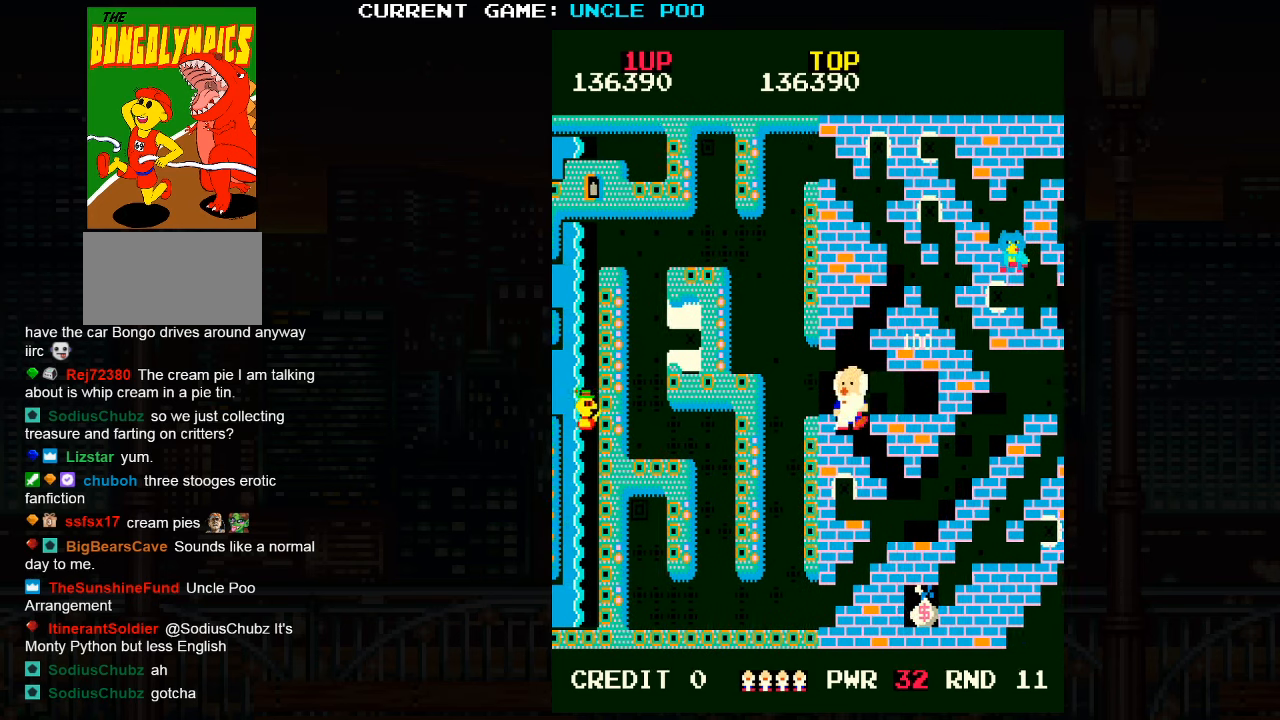
{"dt_ms": 500, "buttons": [], "left_stick": "down-right", "events": [[17, "left_stick", "down-right"]]}
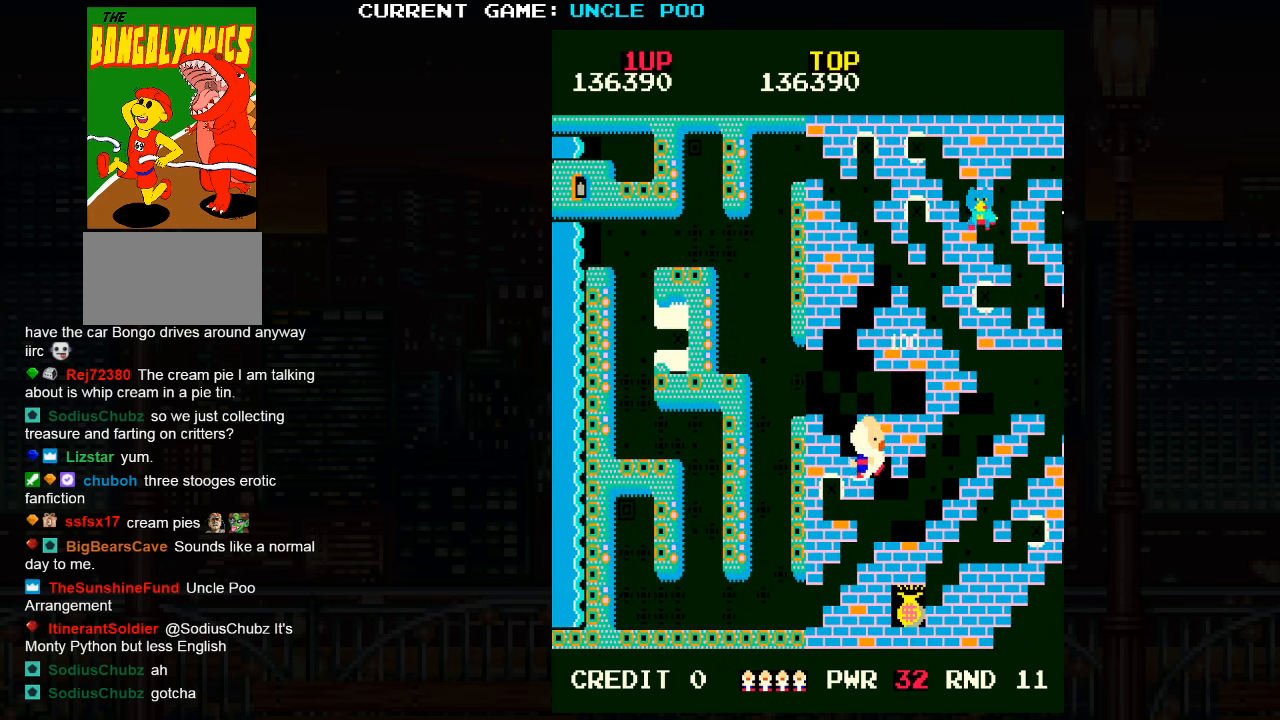
{"dt_ms": 500, "buttons": [], "left_stick": "up-right", "events": [[383, "left_stick", "right"], [483, "left_stick", "up-right"]]}
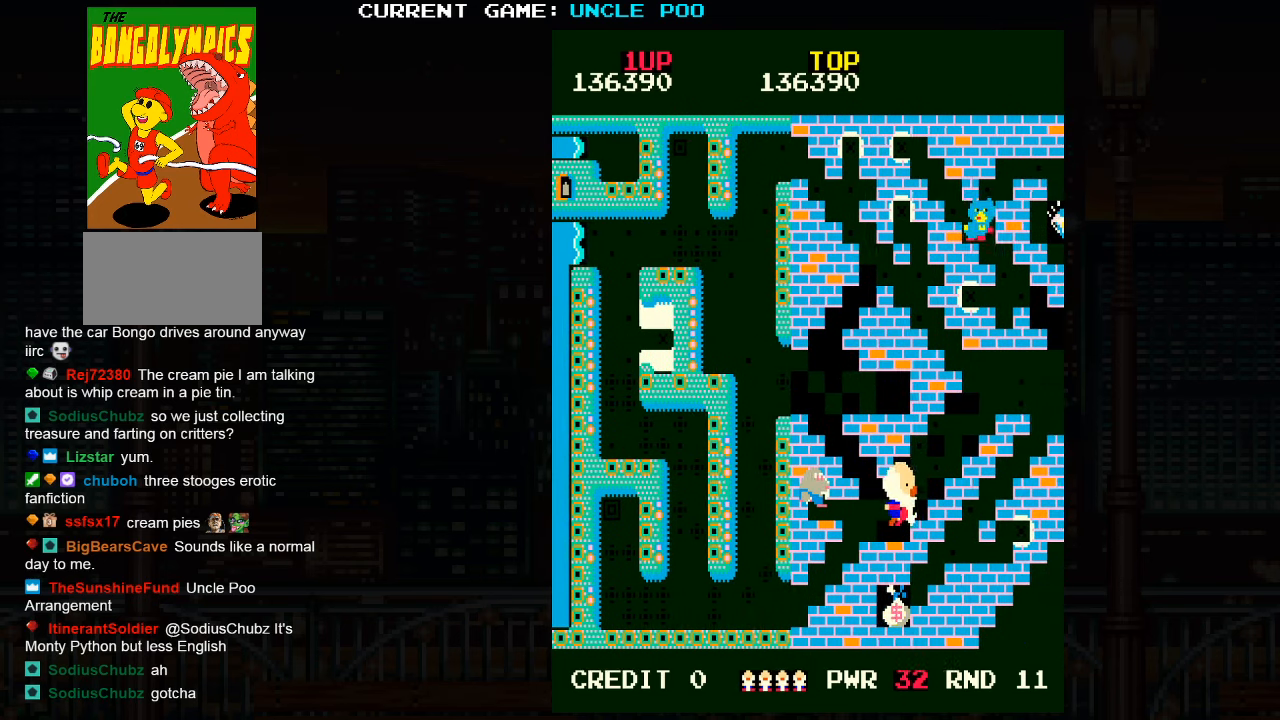
{"dt_ms": 500, "buttons": [], "left_stick": "up-right", "events": []}
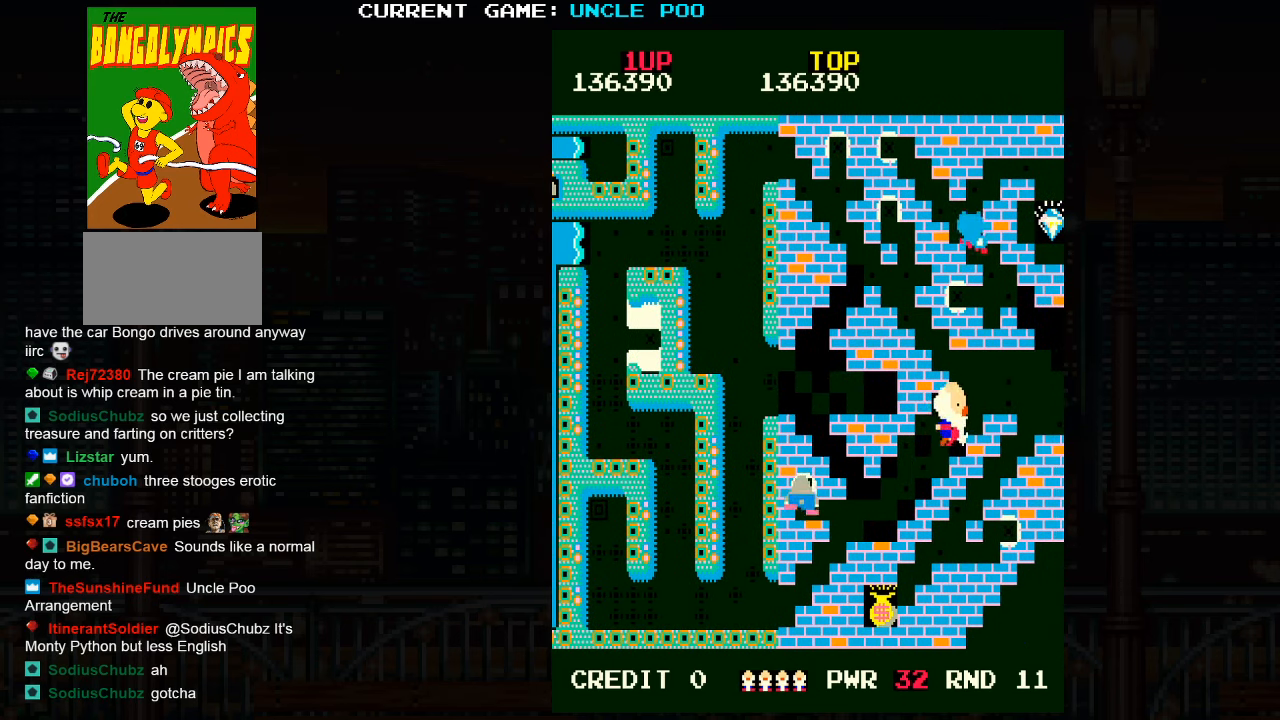
{"dt_ms": 500, "buttons": [], "left_stick": "down-right", "events": [[350, "left_stick", "down-right"]]}
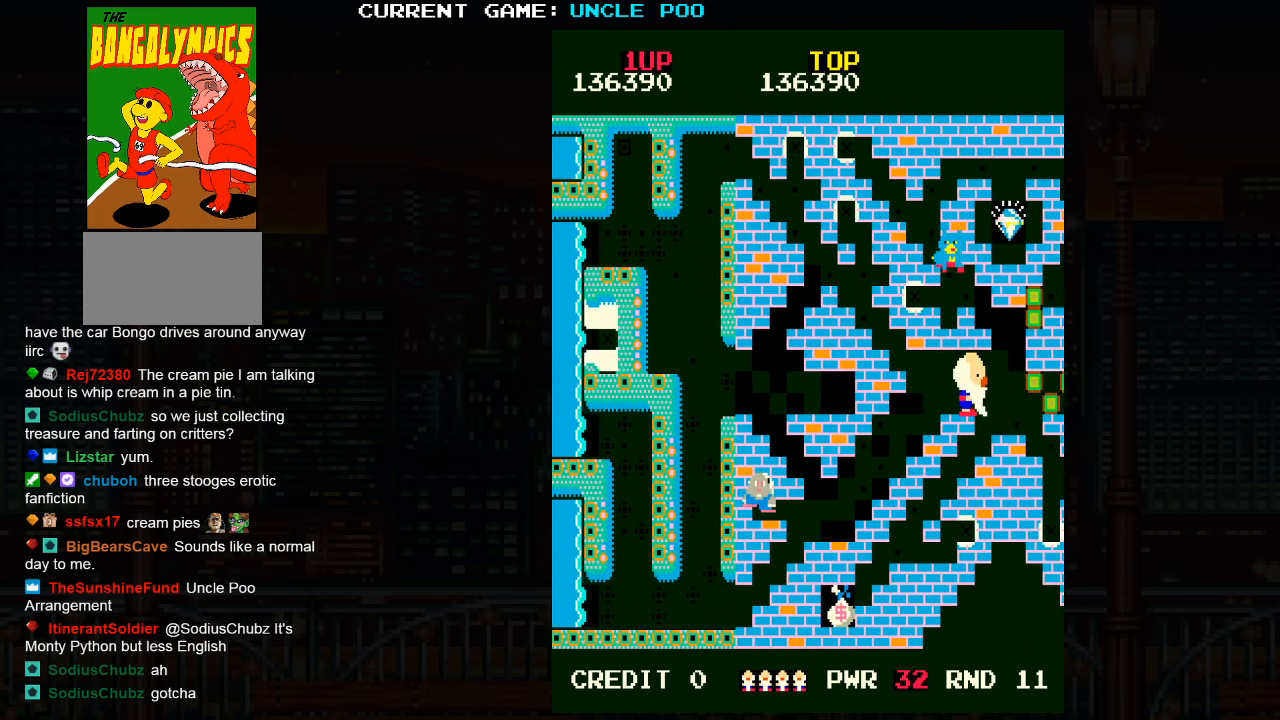
{"dt_ms": 500, "buttons": [], "left_stick": "down-left", "events": [[200, "left_stick", "down-left"]]}
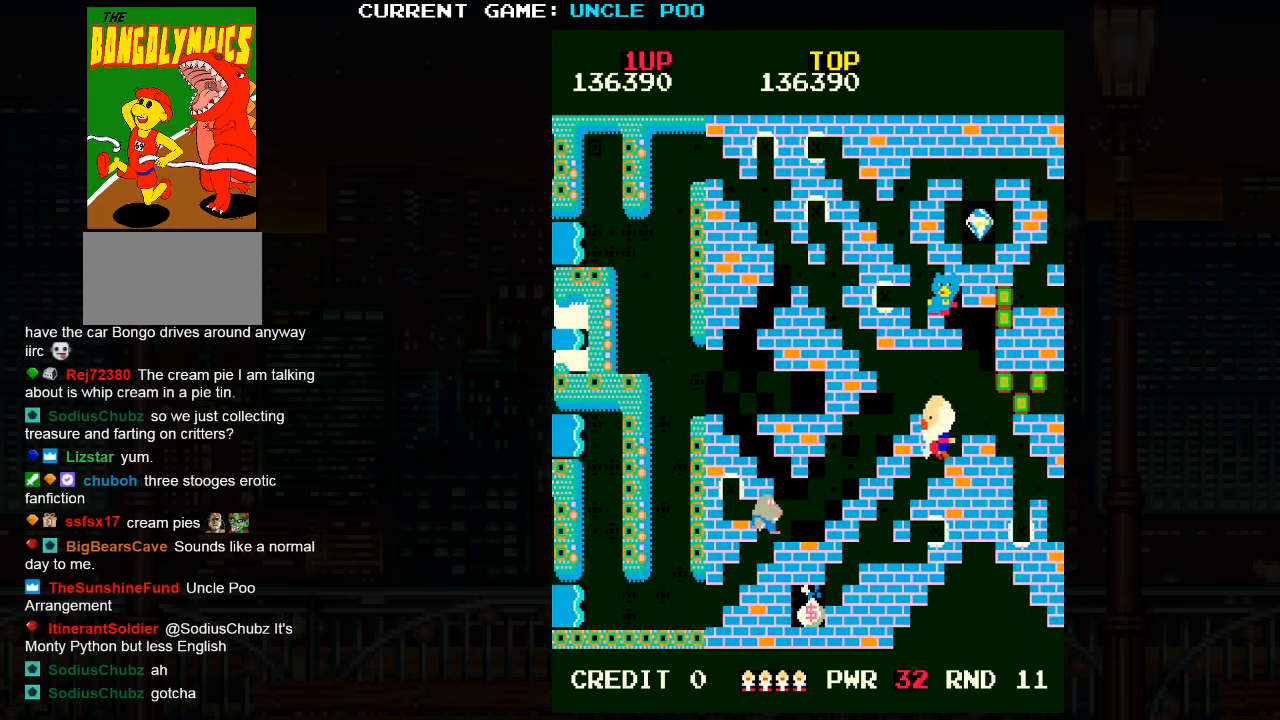
{"dt_ms": 500, "buttons": [], "left_stick": "down-left", "events": []}
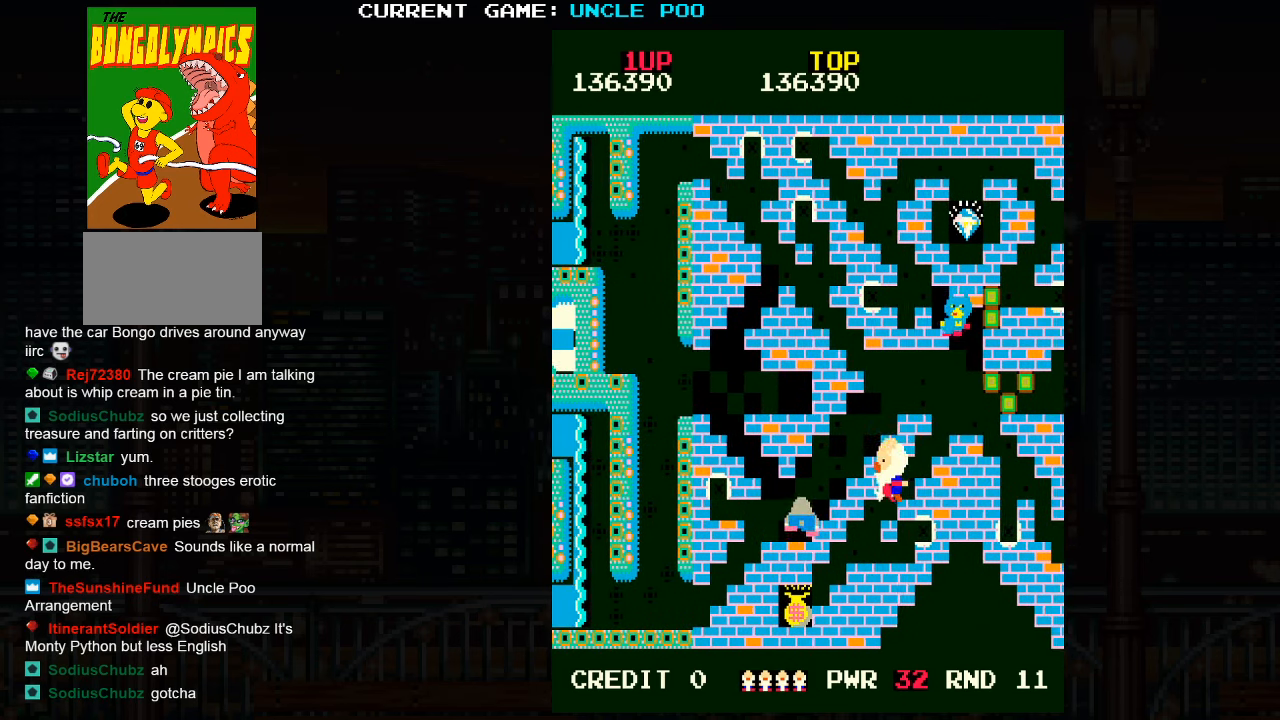
{"dt_ms": 500, "buttons": [], "left_stick": "down-left", "events": [[350, "left_stick", "down"], [500, "left_stick", "down-left"]]}
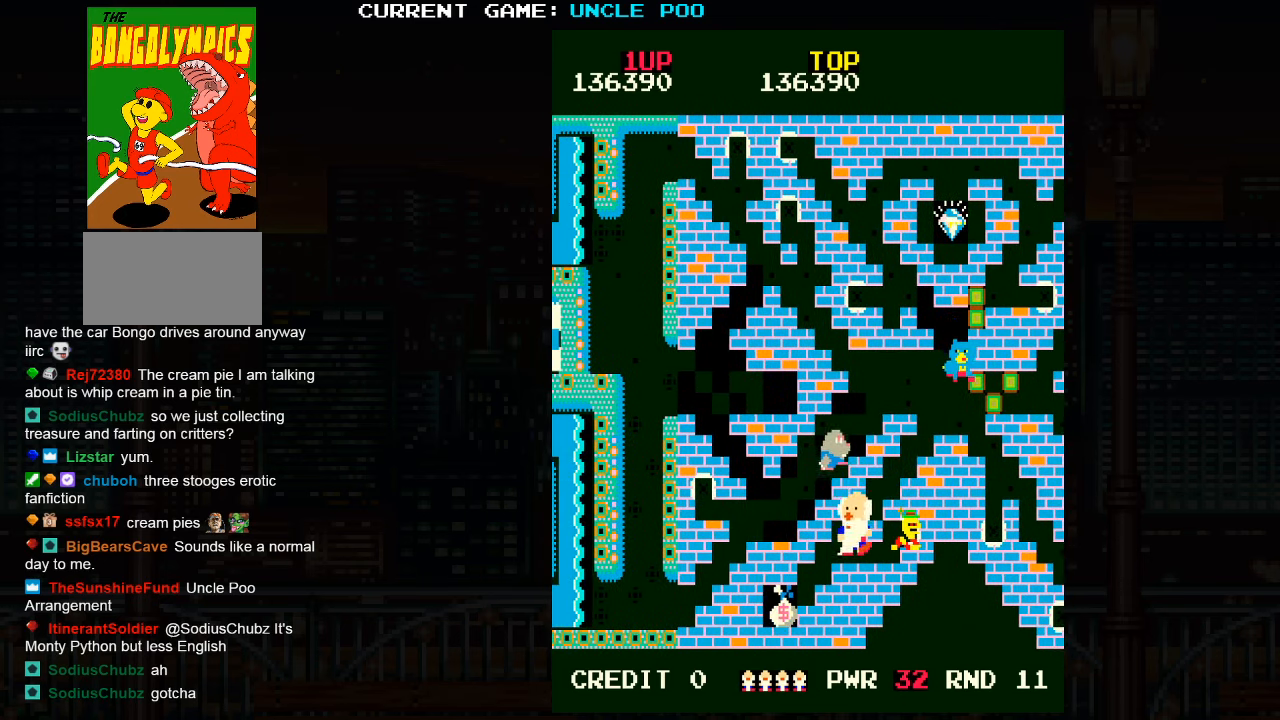
{"dt_ms": 500, "buttons": [], "left_stick": "down-left", "events": [[150, "left_stick", "left"], [183, "SQUARE", "down"], [233, "SQUARE", "up"], [367, "left_stick", "down-left"]]}